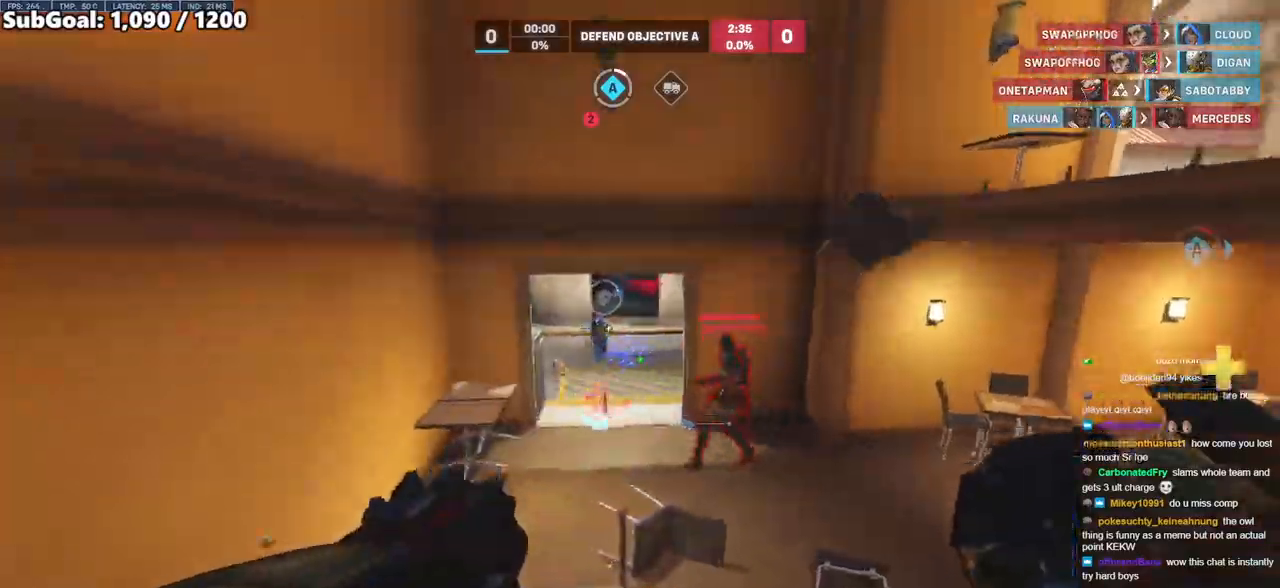
Gameplay with keyboard and mouse; each line is a JSON object with the keys and mouse buttons held at the frame after it. "events" lists presses ("down") and releases ("up") of "a", "ctrl", "d", "e", "f", "melee", "q", "r", "s", "shift", "space", "w", "mouse_left" and "mouse_right" between this image and that frame as [ms after this image, input, new state], when the widget could be followed in between. "mouse_left", "mouse_right" = the "left", "right" buttons of the "mouse" list. No other keys are recorded. Mouse movement is not recorded. Key names are as the overlay labels them; some are game actions (e.g. jump) rather than physical keys.
{"keys": ["w"], "mouse": [], "events": [[50, "a", "up"], [50, "d", "down"], [50, "mouse_left", "down"], [50, "w", "up"], [200, "mouse_left", "up"], [200, "w", "down"], [233, "d", "up"], [333, "e", "down"], [483, "e", "up"]]}
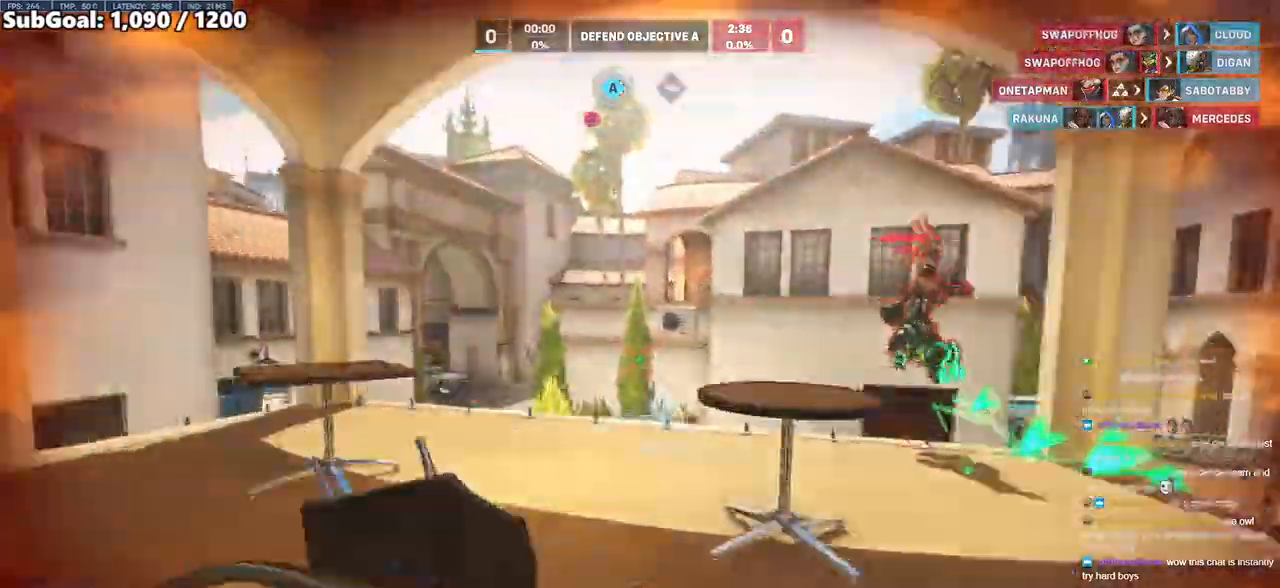
{"keys": [], "mouse": [], "events": [[67, "space", "down"], [217, "space", "up"], [483, "w", "up"]]}
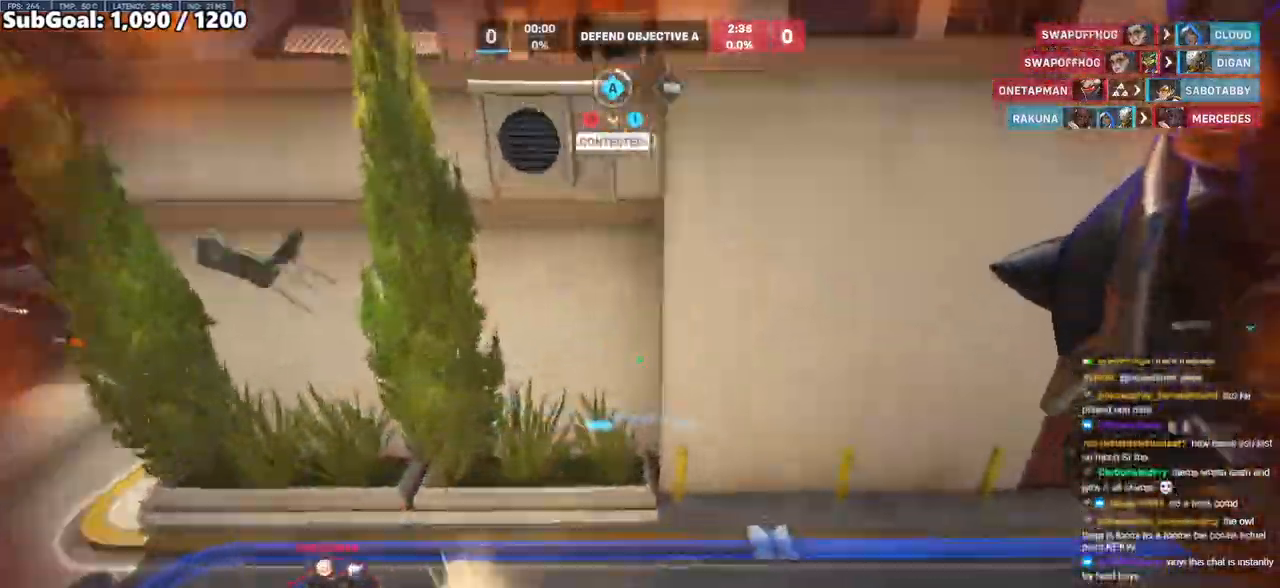
{"keys": ["a"], "mouse": ["left"], "events": [[183, "a", "down"], [183, "w", "down"], [317, "w", "up"], [500, "mouse_left", "down"]]}
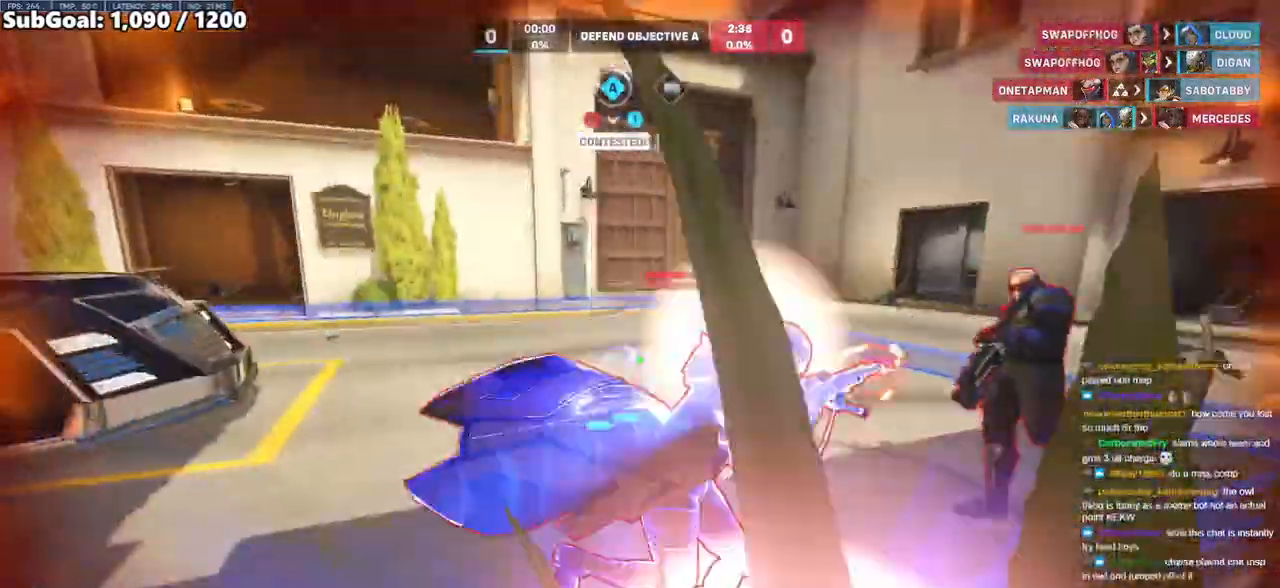
{"keys": ["a"], "mouse": ["right"], "events": [[50, "mouse_right", "down"], [283, "mouse_left", "up"]]}
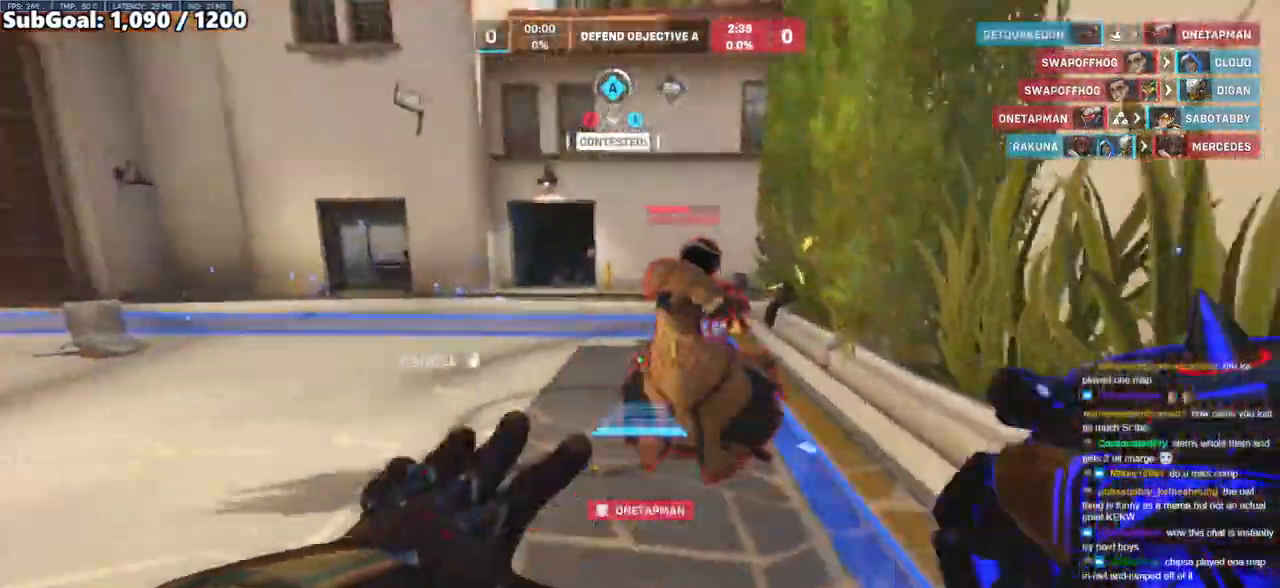
{"keys": ["a", "w"], "mouse": ["left"], "events": [[67, "a", "up"], [67, "mouse_right", "up"], [67, "w", "down"], [400, "mouse_left", "down"], [500, "a", "down"]]}
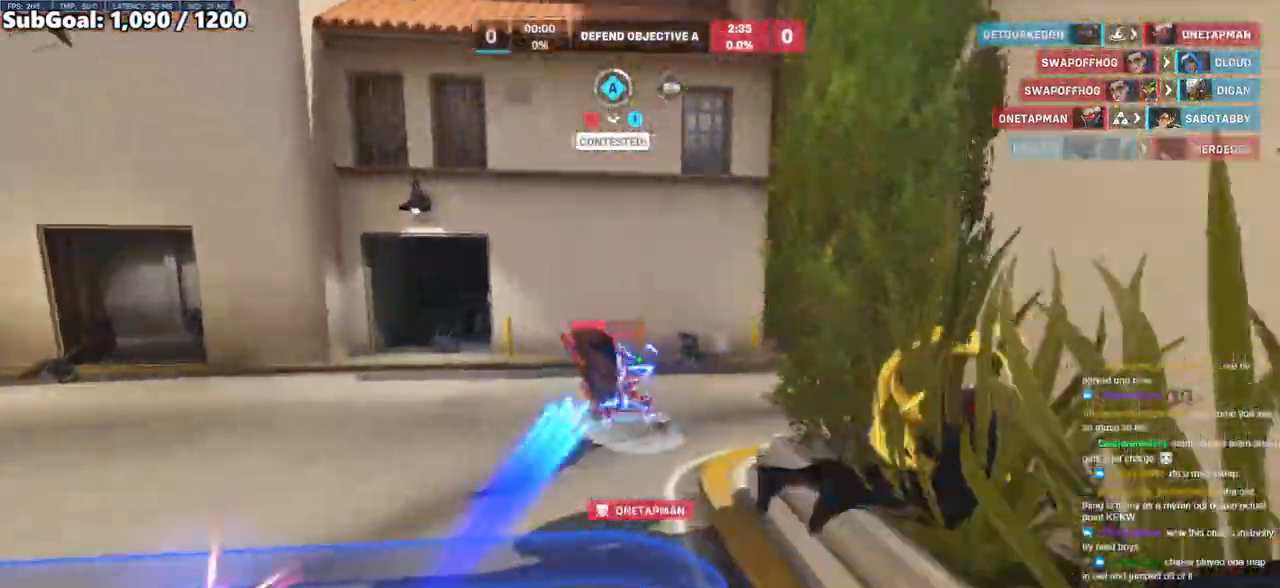
{"keys": ["a", "w"], "mouse": [], "events": [[133, "mouse_left", "up"], [283, "mouse_left", "down"], [317, "space", "down"], [417, "mouse_left", "up"], [467, "space", "up"]]}
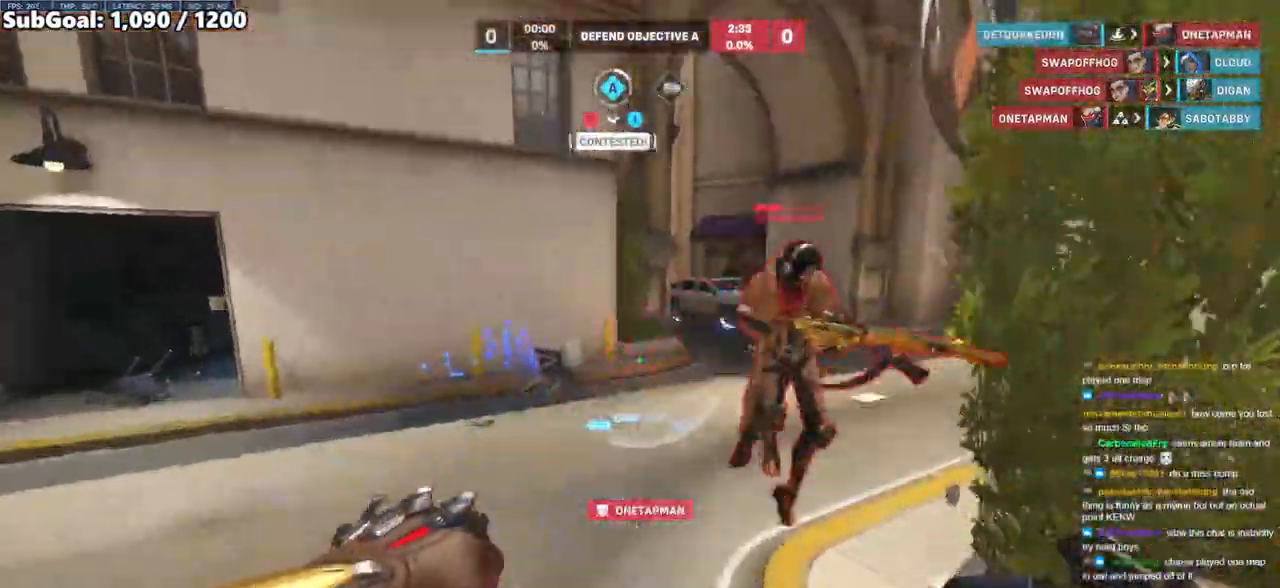
{"keys": ["a"], "mouse": [], "events": [[150, "mouse_left", "down"], [333, "melee", "down"], [433, "mouse_left", "up"], [433, "w", "up"], [483, "melee", "up"]]}
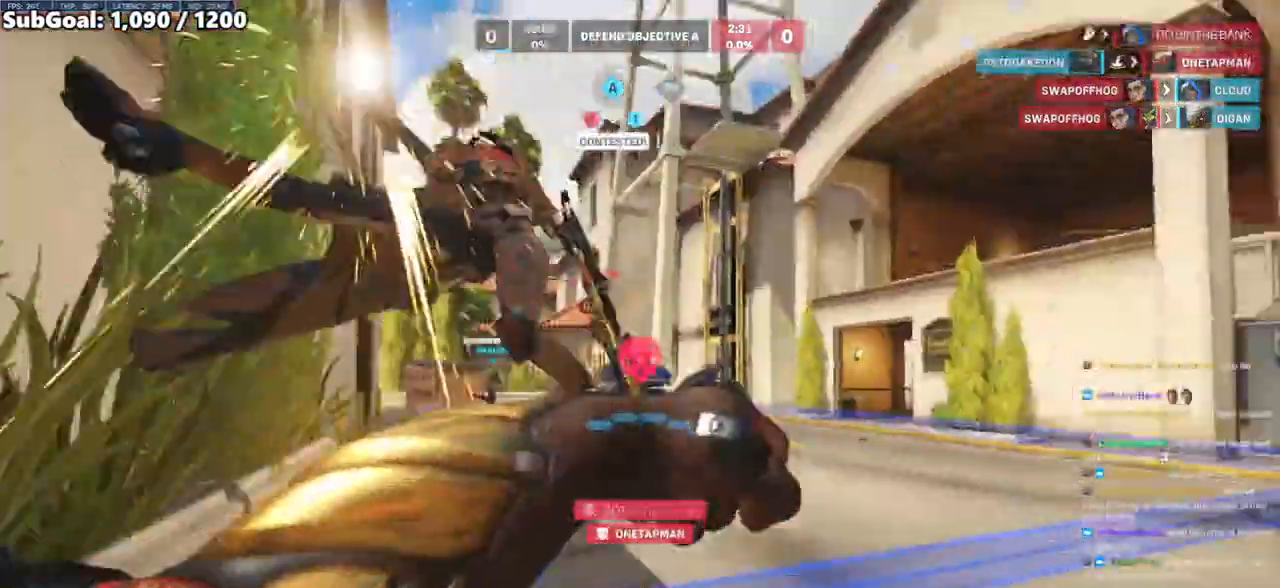
{"keys": ["a", "s"], "mouse": [], "events": [[117, "space", "down"], [167, "s", "down"], [217, "space", "up"], [267, "space", "down"], [350, "mouse_left", "down"], [350, "space", "up"], [450, "mouse_left", "up"]]}
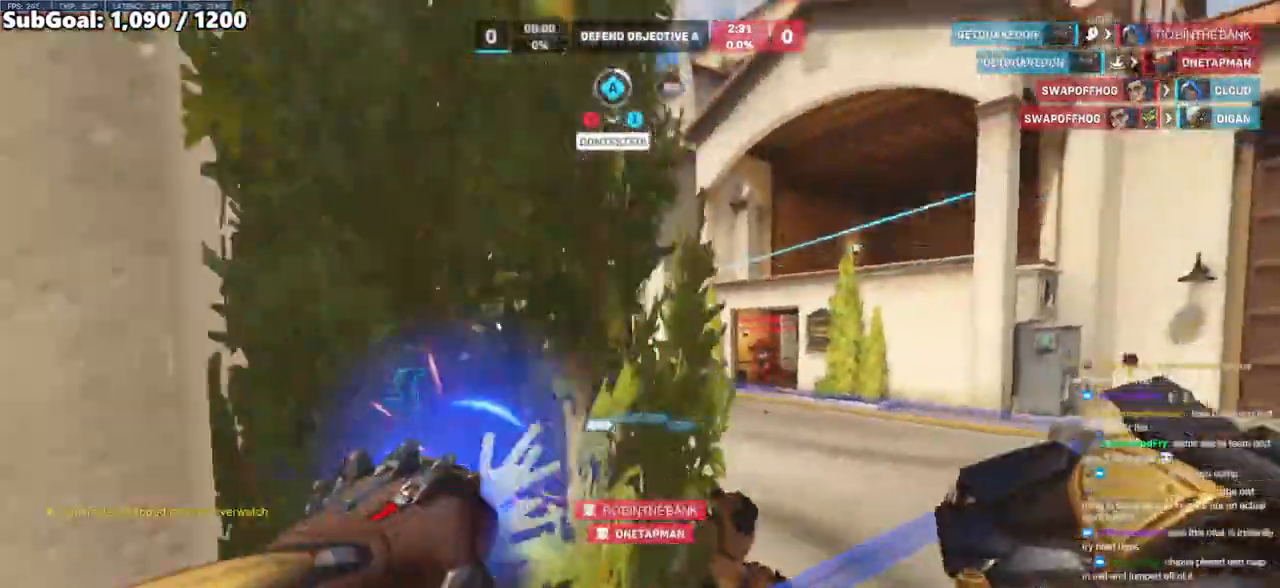
{"keys": ["d", "s", "space"], "mouse": [], "events": [[417, "d", "down"], [417, "space", "down"], [467, "a", "up"]]}
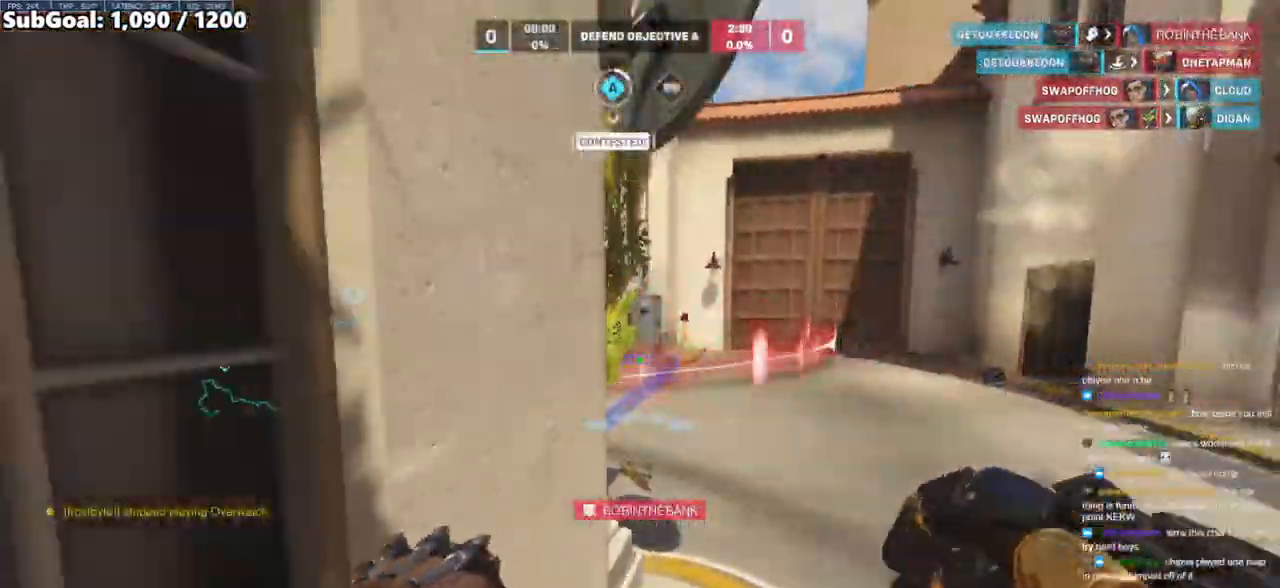
{"keys": ["d", "w"], "mouse": [], "events": [[50, "space", "up"], [333, "s", "up"], [467, "w", "down"]]}
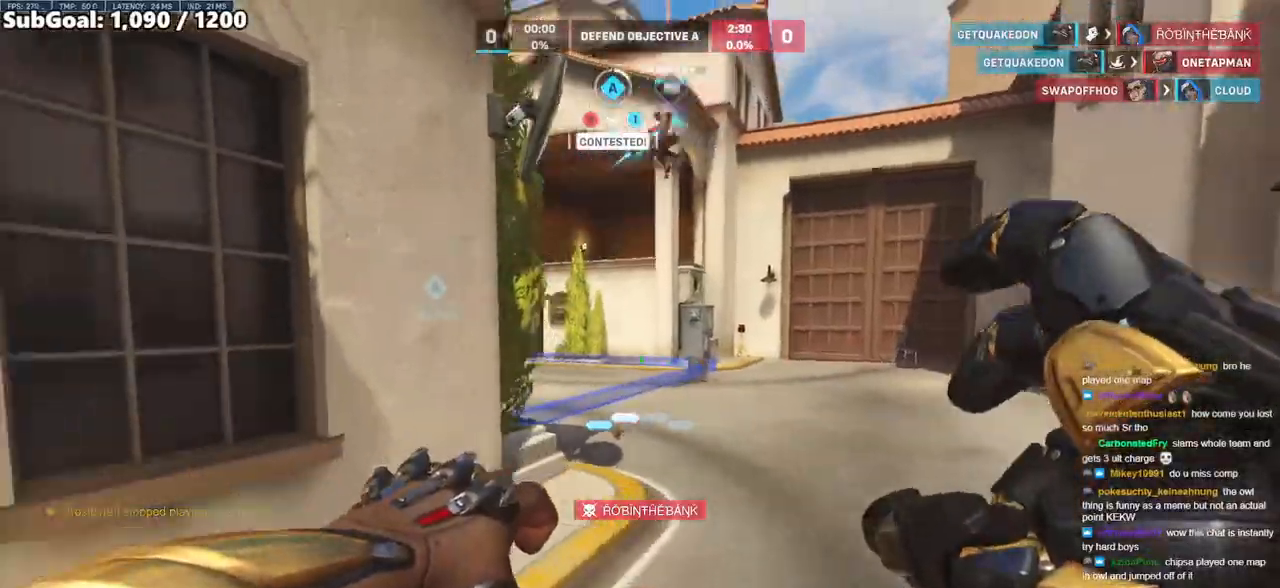
{"keys": ["d"], "mouse": [], "events": [[67, "d", "up"], [250, "mouse_left", "down"], [300, "shift", "down"], [350, "d", "down"], [350, "w", "up"], [400, "mouse_left", "up"], [450, "shift", "up"]]}
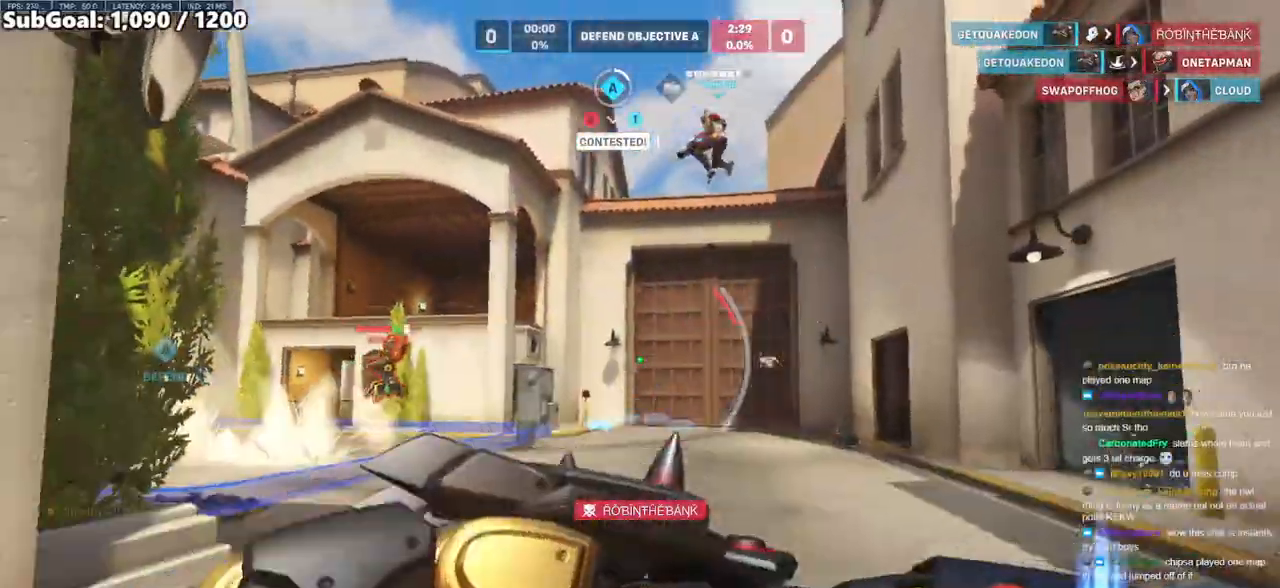
{"keys": ["d", "w"], "mouse": [], "events": [[83, "space", "down"], [233, "space", "up"], [267, "w", "down"]]}
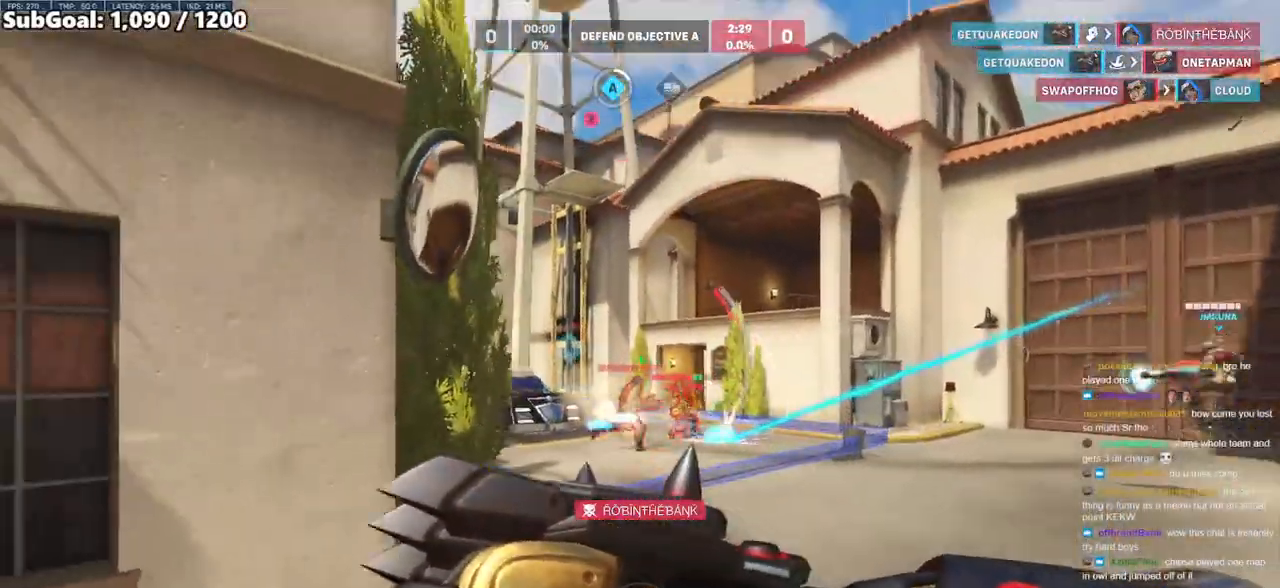
{"keys": ["a"], "mouse": ["right"], "events": [[17, "d", "up"], [17, "mouse_left", "down"], [100, "a", "down"], [100, "mouse_right", "down"], [150, "w", "up"], [200, "mouse_left", "up"]]}
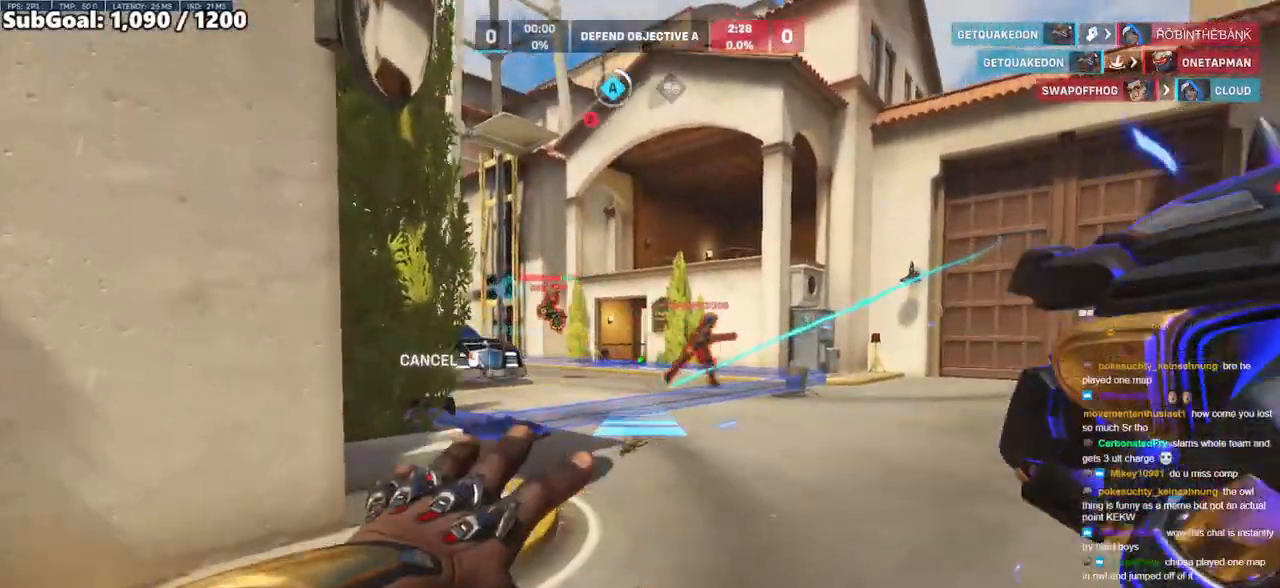
{"keys": ["d", "w"], "mouse": ["right"], "events": [[67, "w", "down"], [167, "a", "up"], [450, "d", "down"]]}
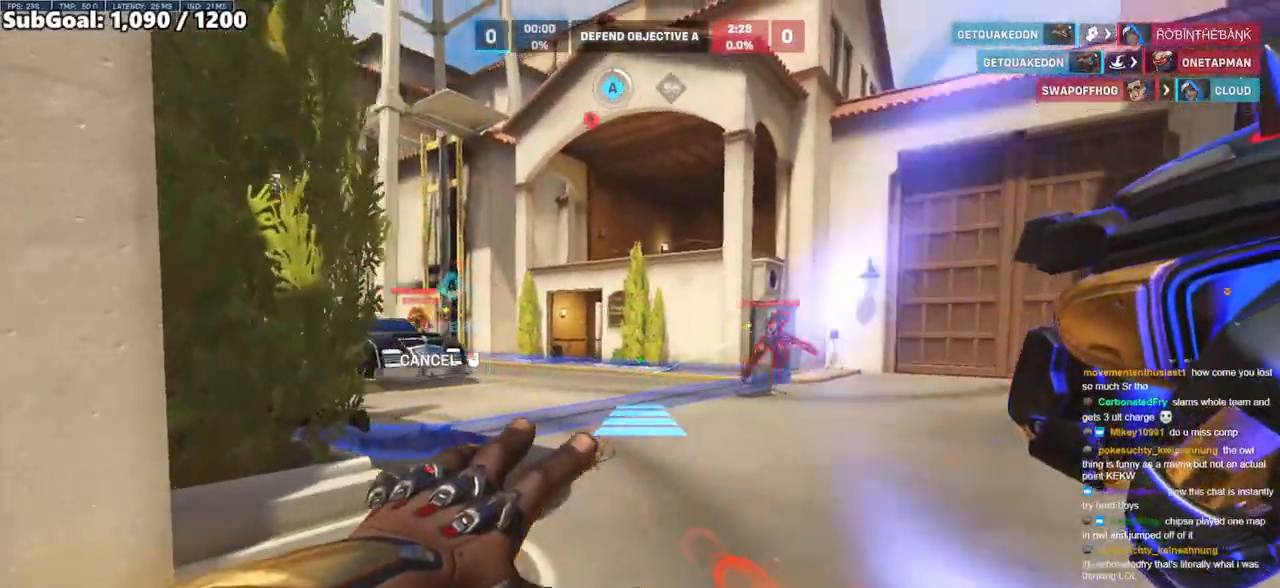
{"keys": ["a", "w"], "mouse": [], "events": [[33, "a", "down"], [33, "d", "up"], [133, "w", "up"], [417, "w", "down"], [500, "mouse_right", "up"]]}
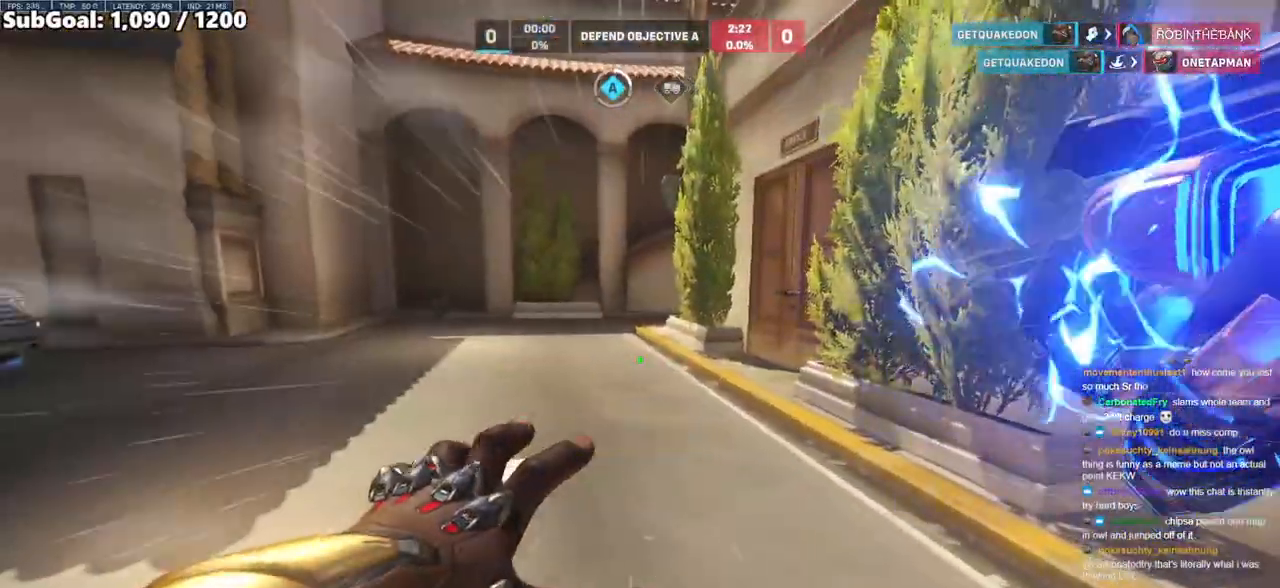
{"keys": ["w"], "mouse": [], "events": [[50, "a", "up"], [333, "space", "down"], [433, "space", "up"]]}
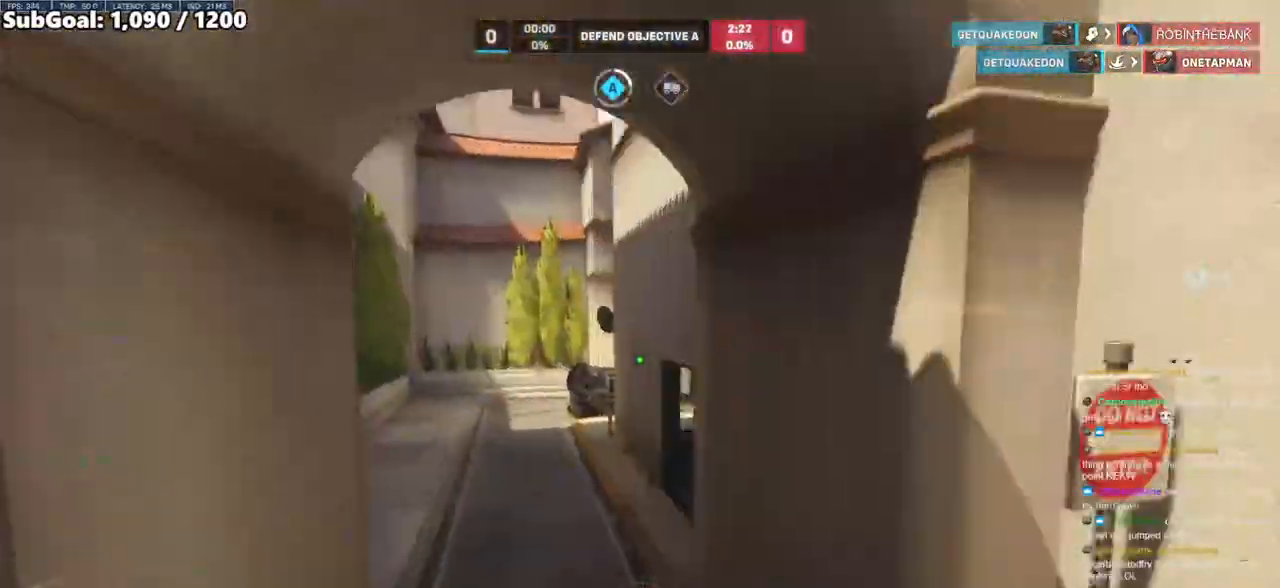
{"keys": ["w"], "mouse": [], "events": []}
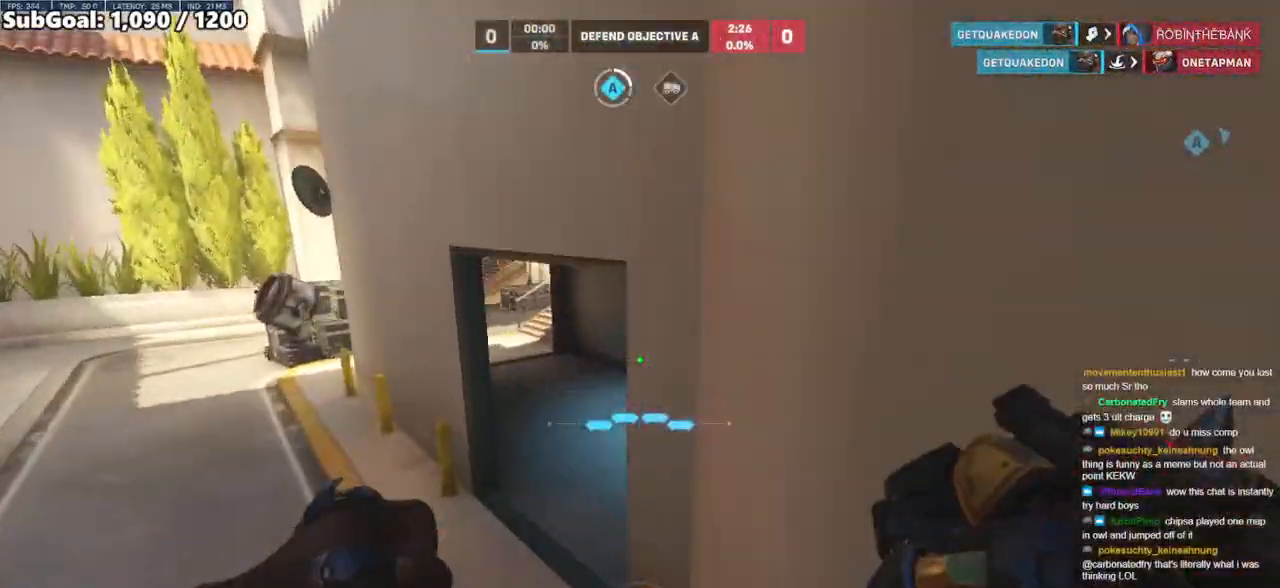
{"keys": ["w"], "mouse": [], "events": []}
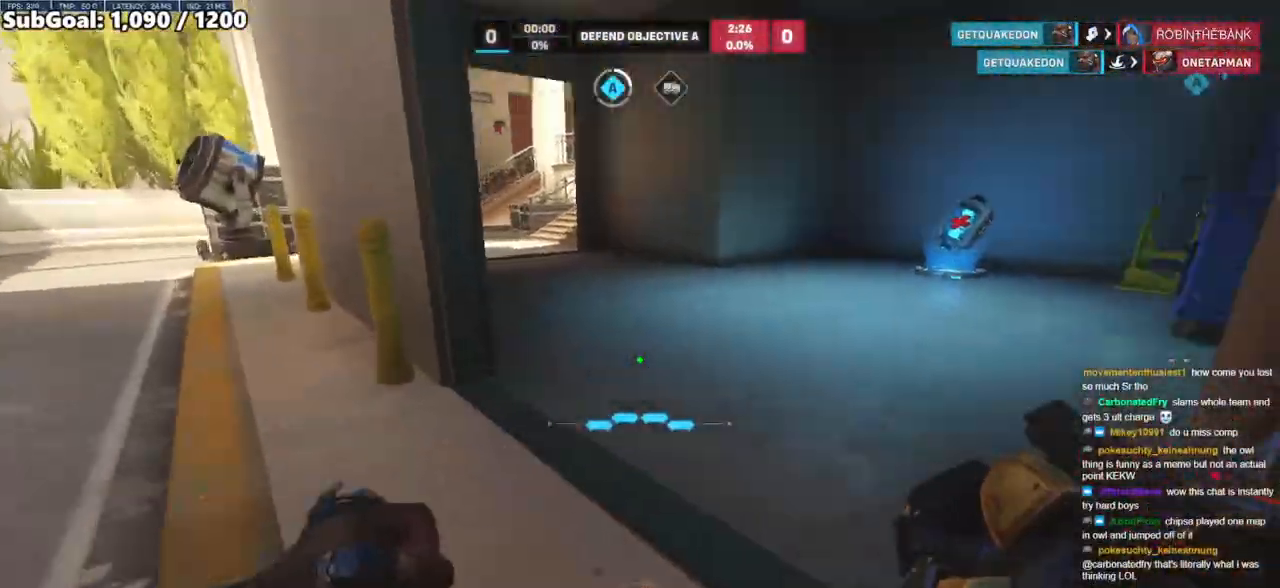
{"keys": ["w"], "mouse": [], "events": []}
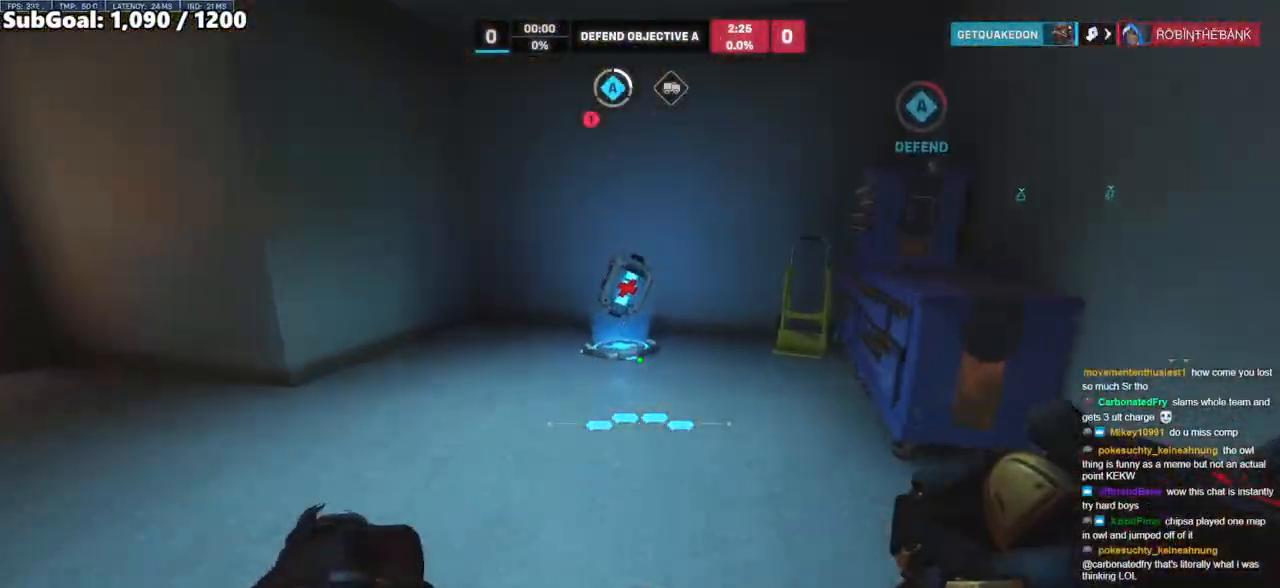
{"keys": ["w"], "mouse": [], "events": []}
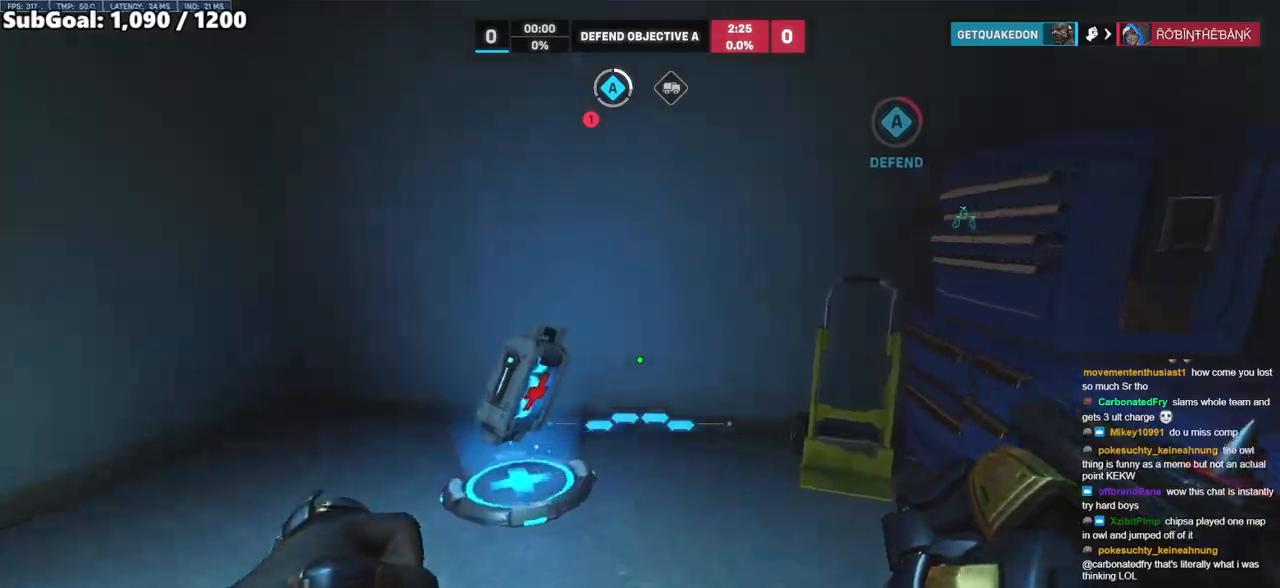
{"keys": ["a", "w"], "mouse": [], "events": [[317, "a", "down"]]}
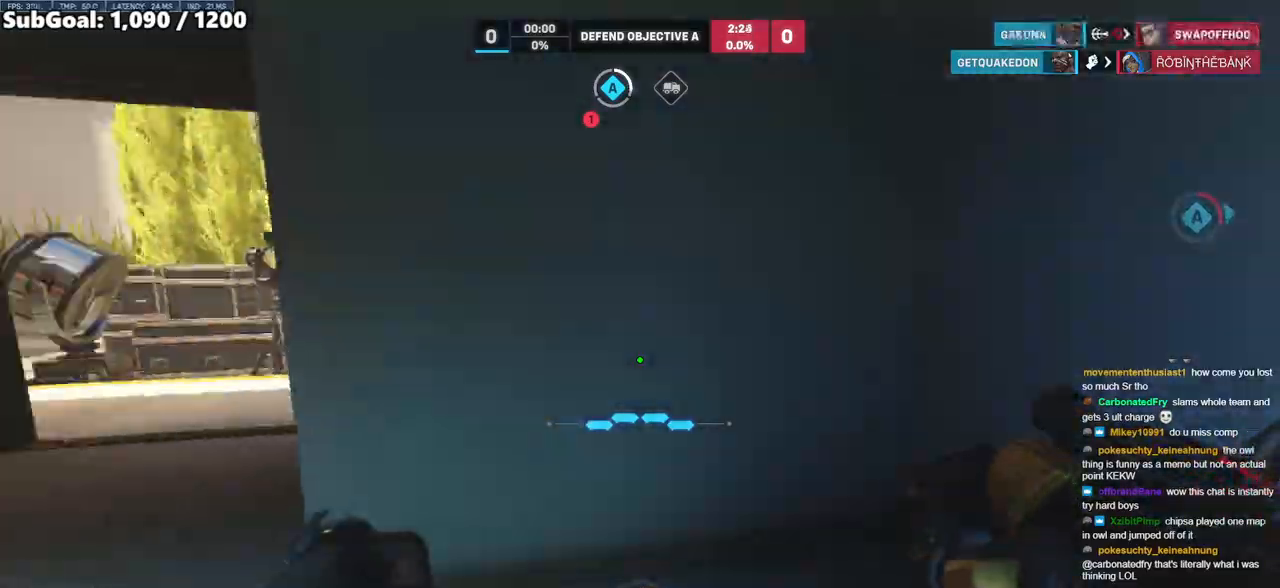
{"keys": ["a", "w"], "mouse": [], "events": []}
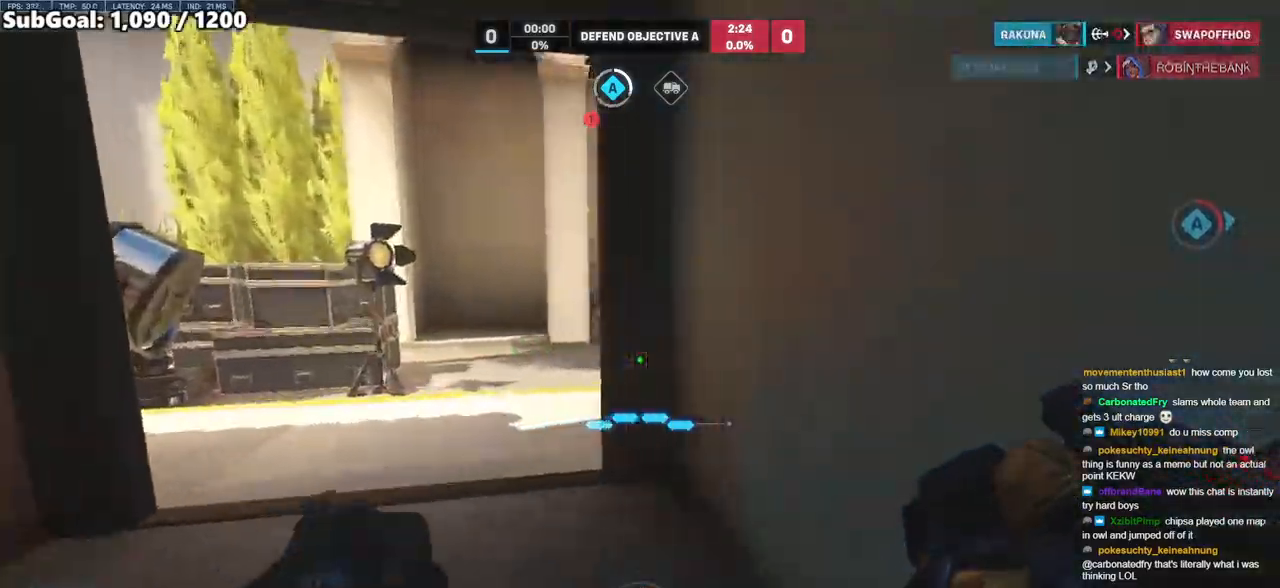
{"keys": ["a", "w"], "mouse": [], "events": []}
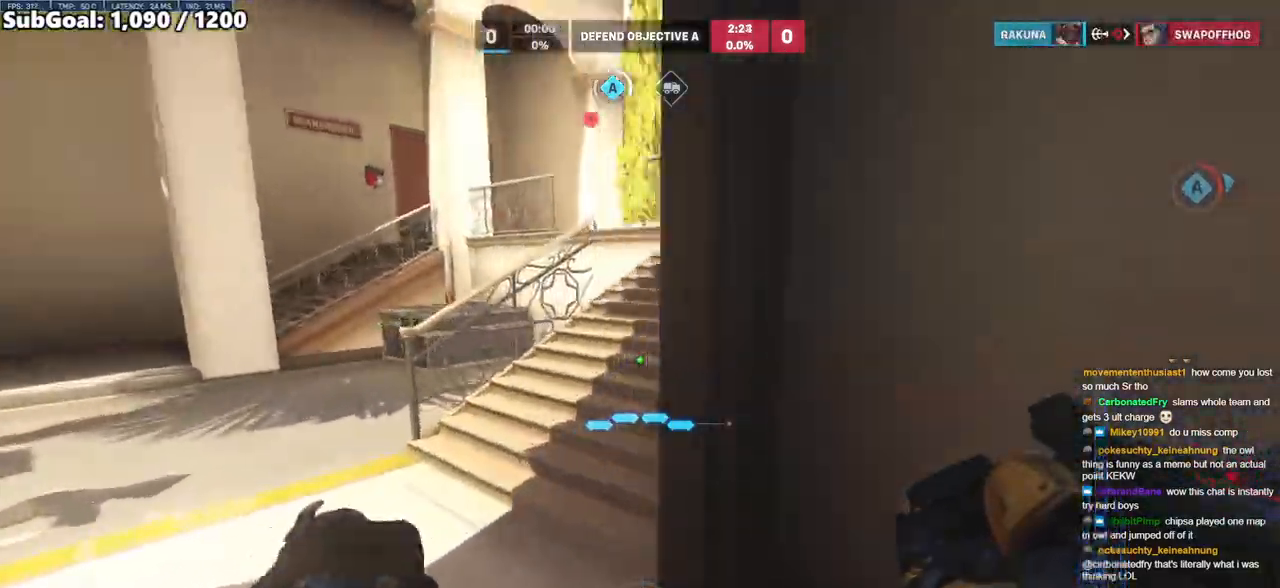
{"keys": ["w"], "mouse": [], "events": [[317, "a", "up"], [367, "e", "down"], [500, "e", "up"]]}
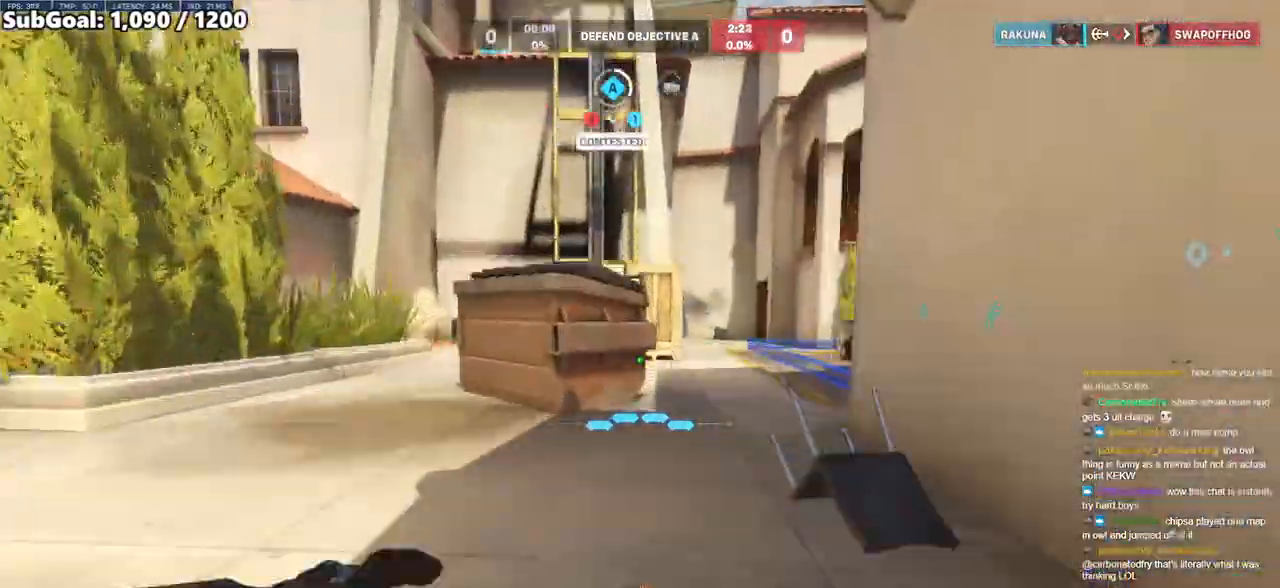
{"keys": [], "mouse": [], "events": [[483, "w", "up"]]}
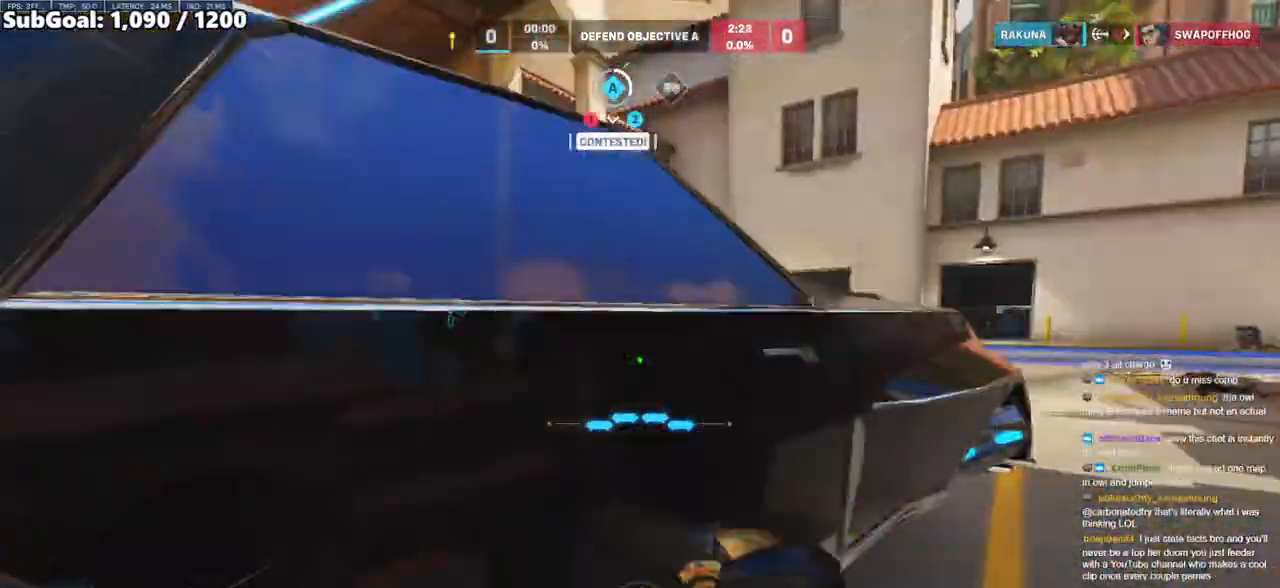
{"keys": ["d"], "mouse": ["right"], "events": [[17, "d", "down"], [17, "s", "down"], [117, "space", "down"], [217, "mouse_right", "down"], [250, "s", "up"], [300, "space", "up"]]}
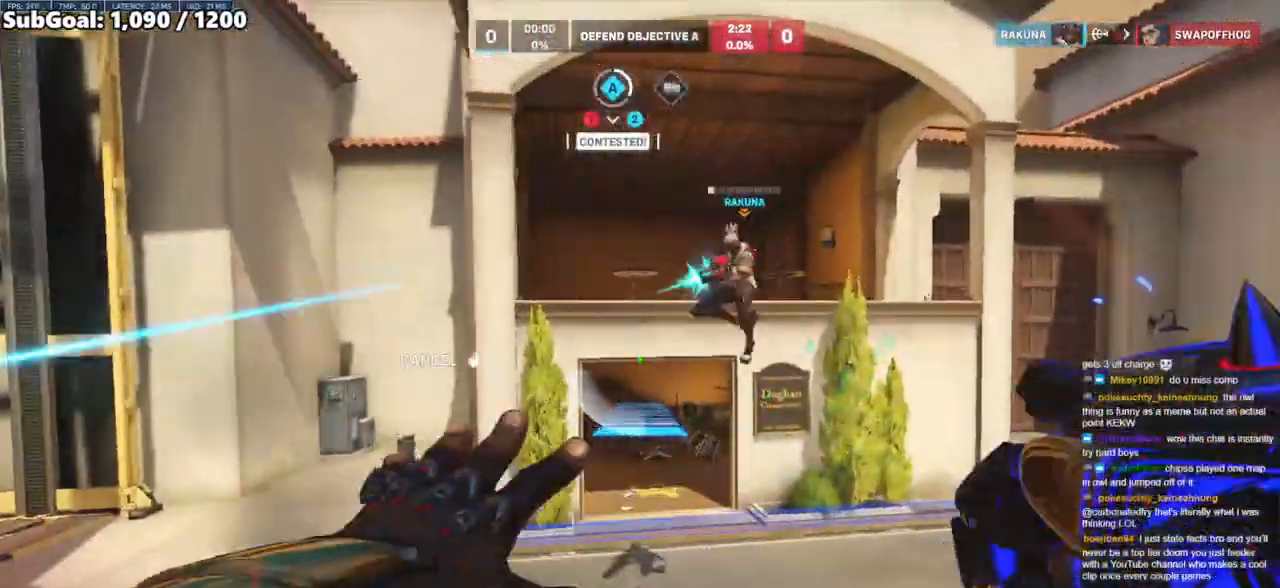
{"keys": ["a"], "mouse": ["right"], "events": [[33, "w", "down"], [267, "w", "up"], [367, "a", "down"], [417, "d", "up"]]}
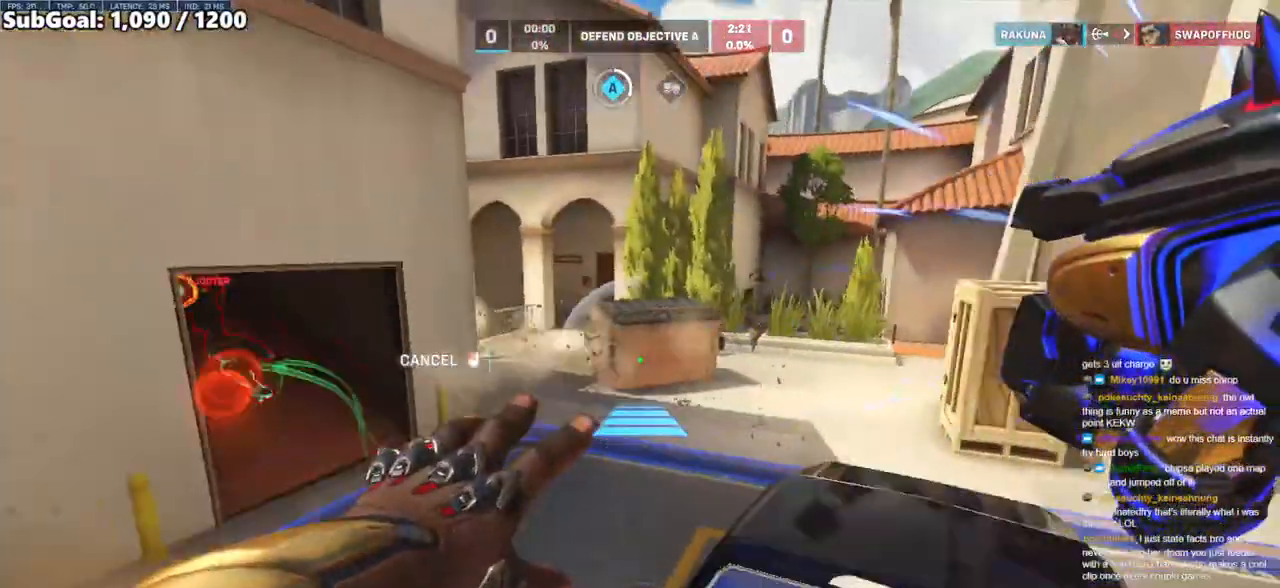
{"keys": ["w"], "mouse": [], "events": [[233, "mouse_right", "up"], [283, "a", "up"], [283, "w", "down"]]}
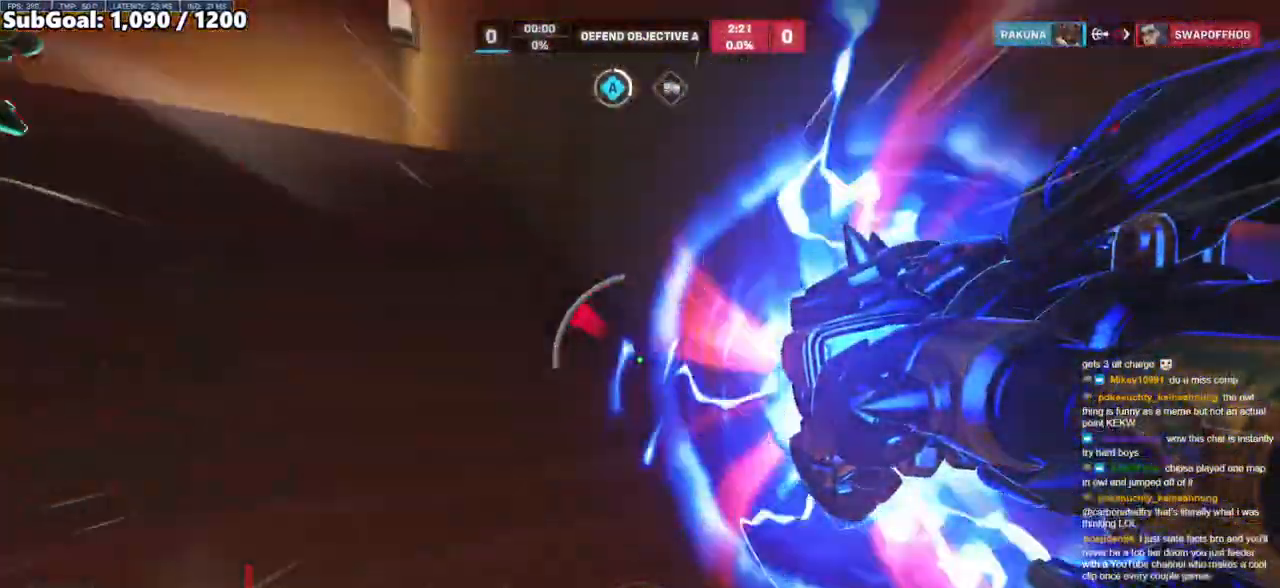
{"keys": ["w"], "mouse": ["left"], "events": [[167, "a", "down"], [483, "a", "up"], [483, "mouse_left", "down"]]}
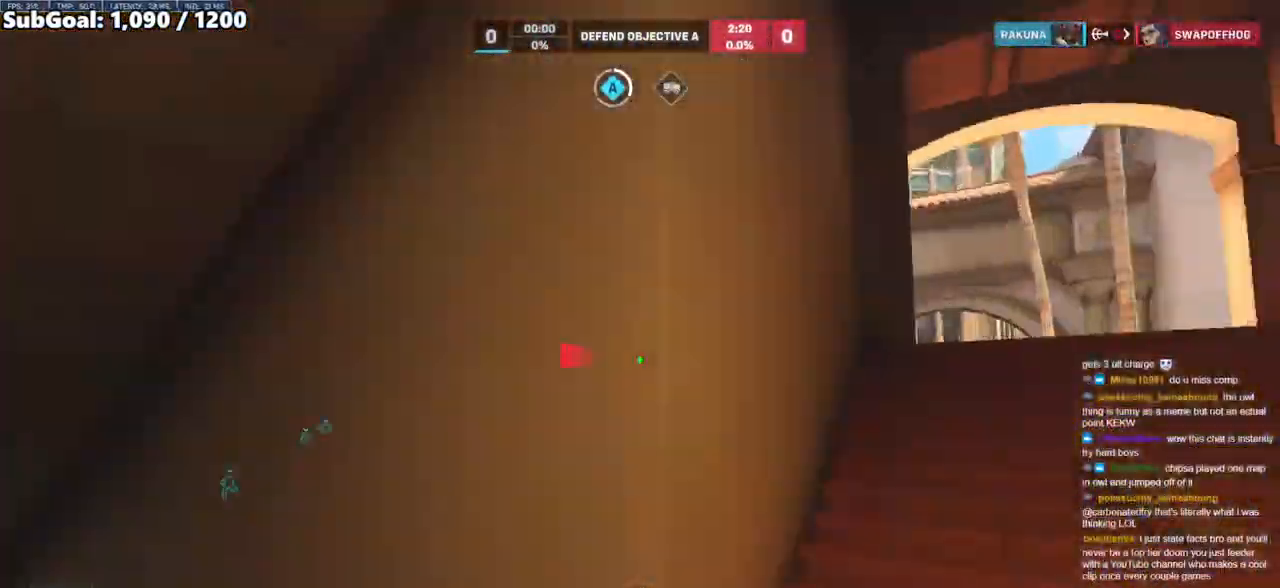
{"keys": ["d", "w"], "mouse": [], "events": [[33, "melee", "down"], [133, "a", "down"], [233, "melee", "up"], [233, "mouse_left", "up"], [417, "a", "up"], [467, "d", "down"]]}